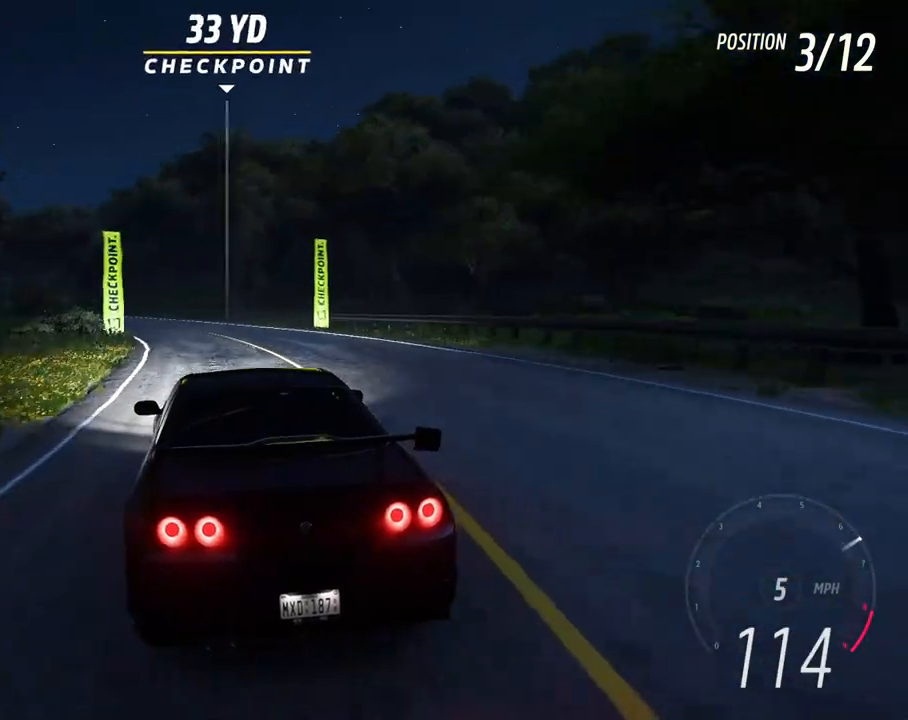
Gameplay with a controller (Xbox layout); each line is a JSON object with the inputs held at the frame after it. "events" lists button and stick changes between this image and that frame as [ms after this image, input, new state], when the widget could be followed in between. Not read: L3 R3 SHARE START.
{"buttons": [], "left_stick": "right", "right_stick": "center", "events": [[117, "L2", "down"], [317, "L2", "up"], [383, "left_stick", "center"], [467, "left_stick", "right"]]}
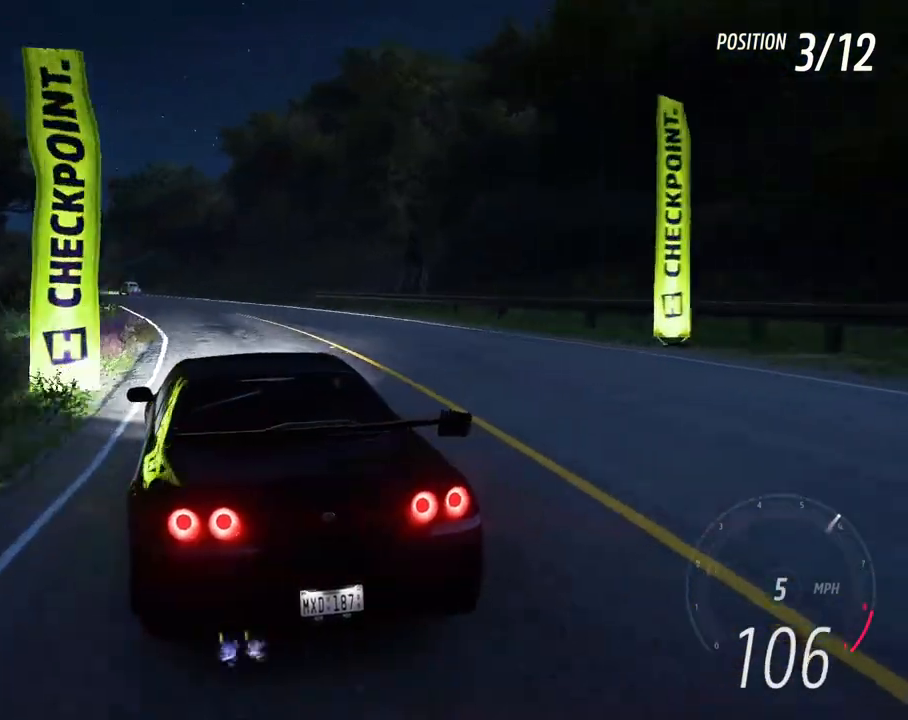
{"buttons": ["R2"], "left_stick": "right", "right_stick": "center", "events": [[50, "left_stick", "left"], [50, "right_stick", "up"], [167, "R2", "down"], [267, "right_stick", "center"], [433, "left_stick", "right"]]}
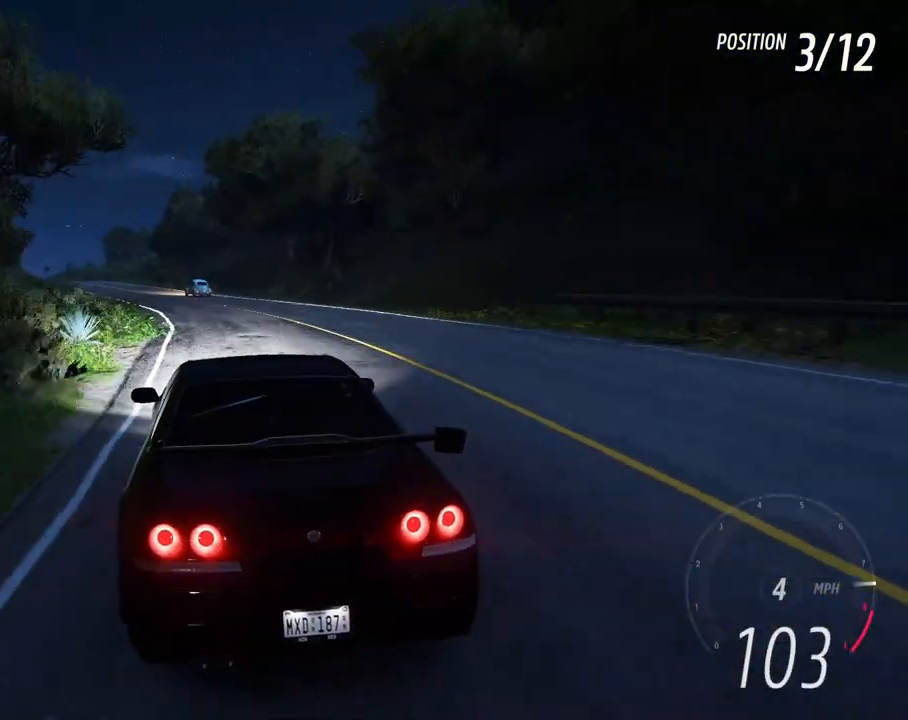
{"buttons": ["R2"], "left_stick": "center", "right_stick": "center", "events": [[50, "left_stick", "left"], [400, "left_stick", "center"]]}
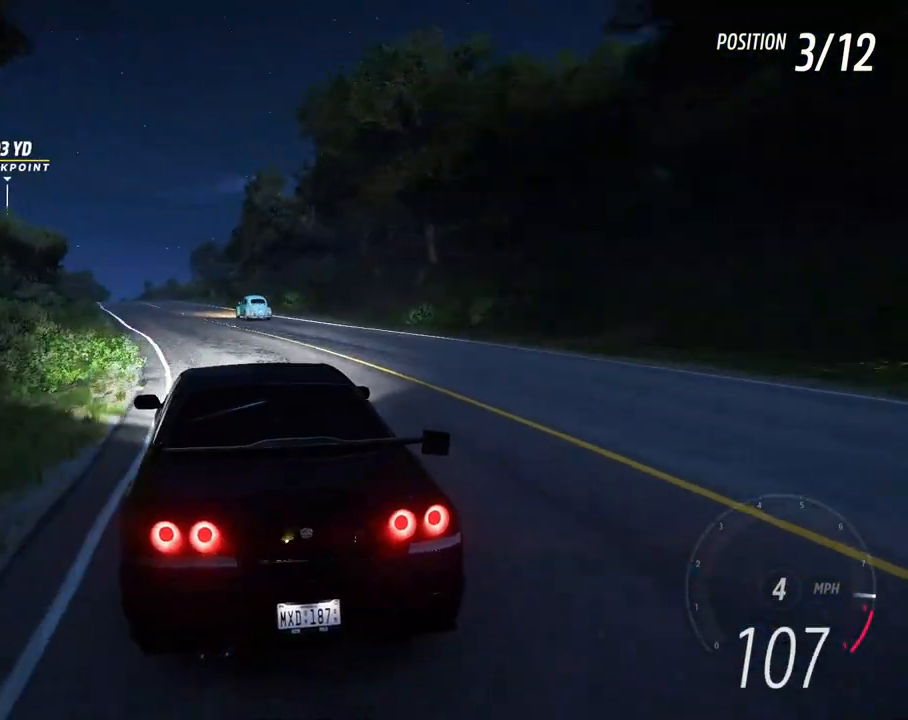
{"buttons": ["R2"], "left_stick": "center", "right_stick": "center", "events": [[67, "left_stick", "left"], [217, "left_stick", "center"], [333, "left_stick", "left"], [500, "left_stick", "center"]]}
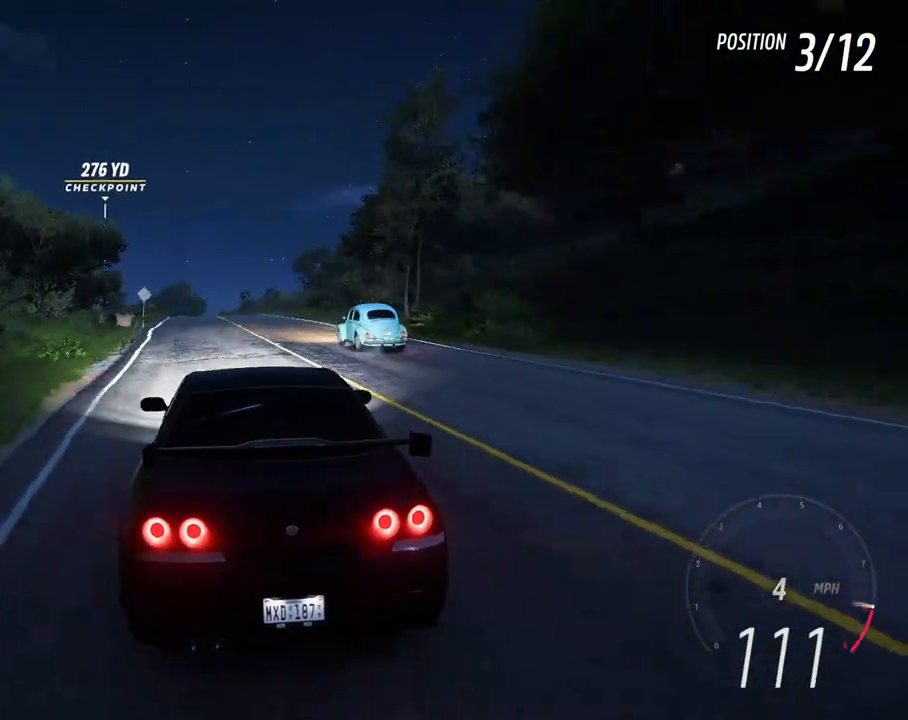
{"buttons": ["R2"], "left_stick": "center", "right_stick": "center", "events": [[183, "right_stick", "down-left"], [317, "R2", "up"], [317, "left_stick", "left"], [317, "right_stick", "center"], [350, "R2", "down"], [433, "left_stick", "center"]]}
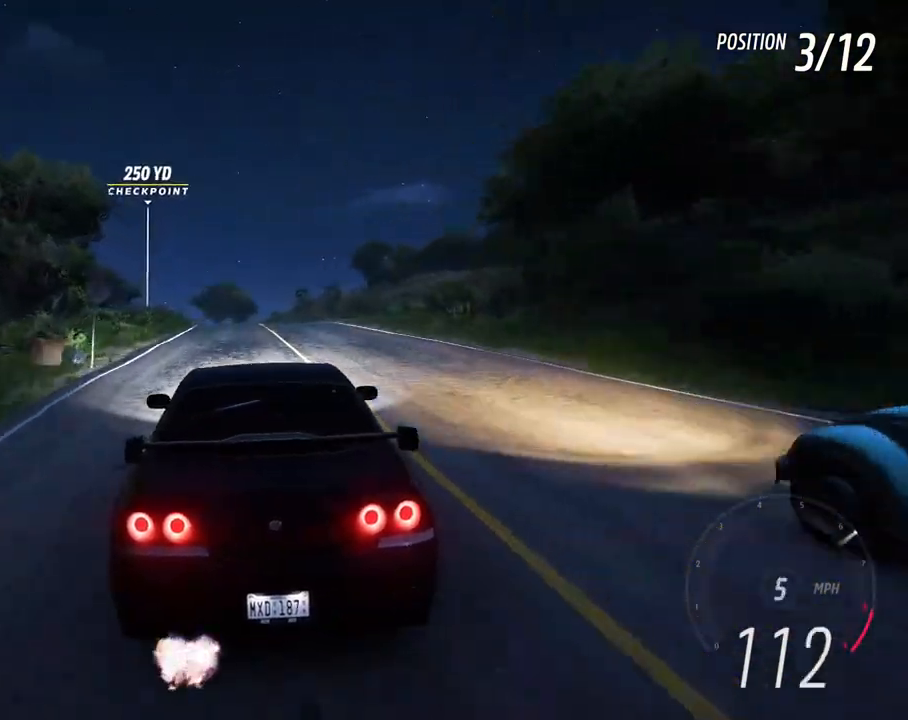
{"buttons": ["R2"], "left_stick": "center", "right_stick": "center", "events": [[150, "left_stick", "left"], [283, "left_stick", "center"]]}
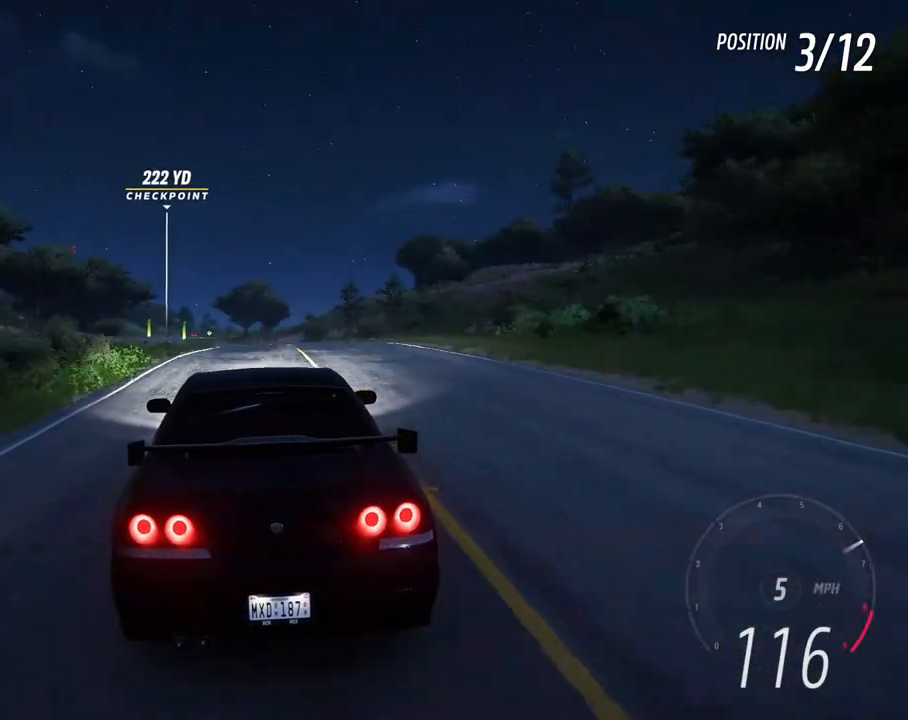
{"buttons": ["R2"], "left_stick": "left", "right_stick": "center", "events": [[67, "left_stick", "left"], [217, "left_stick", "center"], [450, "left_stick", "left"]]}
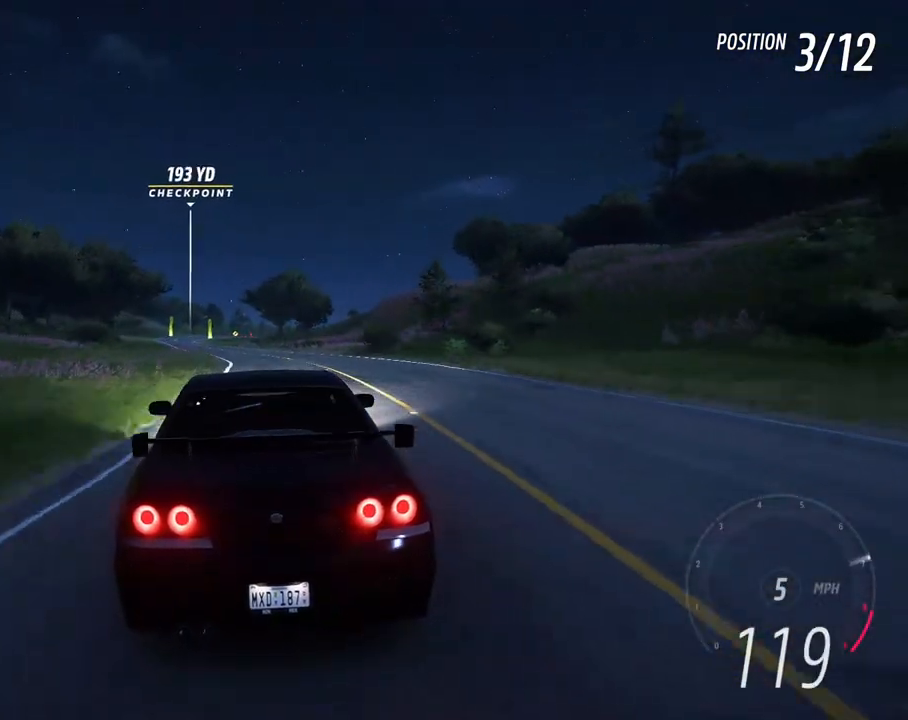
{"buttons": ["R2"], "left_stick": "center", "right_stick": "center", "events": [[150, "left_stick", "center"], [300, "left_stick", "left"], [450, "left_stick", "center"]]}
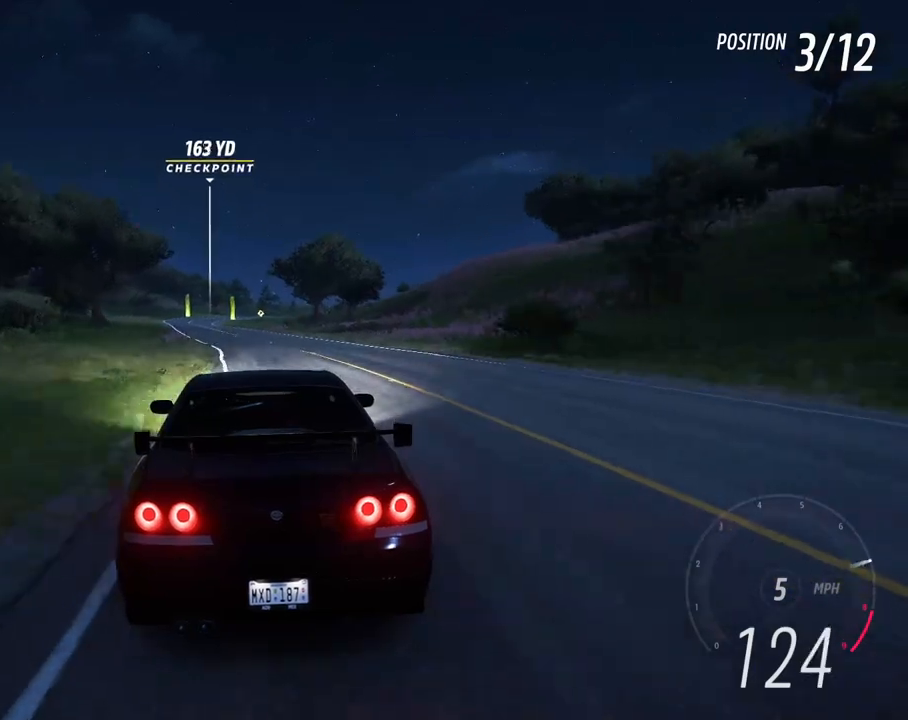
{"buttons": ["R2"], "left_stick": "center", "right_stick": "center", "events": [[117, "left_stick", "left"], [333, "left_stick", "center"]]}
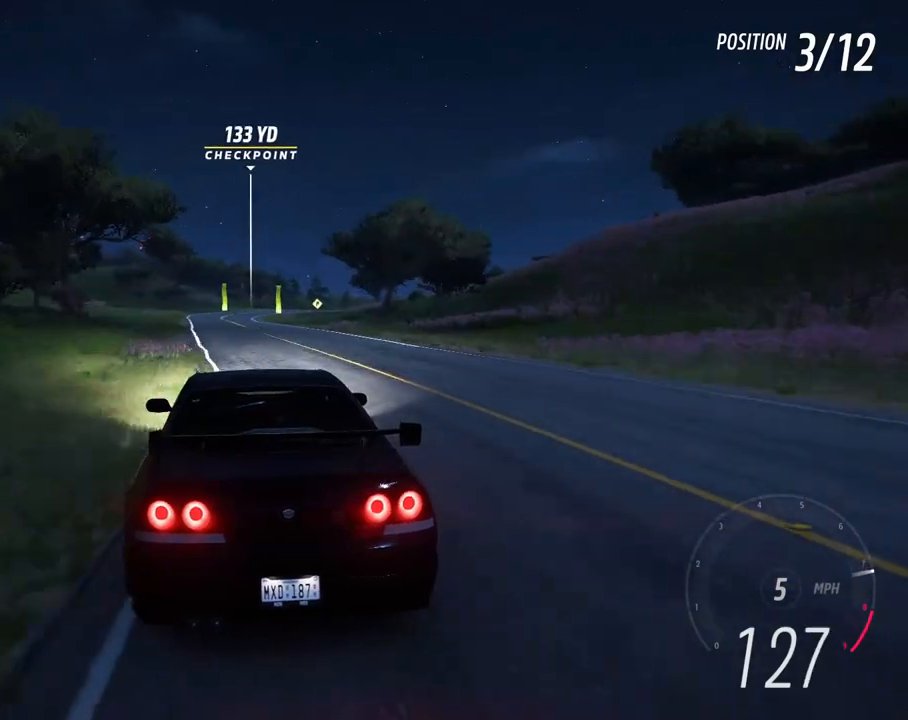
{"buttons": ["R2"], "left_stick": "right", "right_stick": "center", "events": [[400, "left_stick", "right"]]}
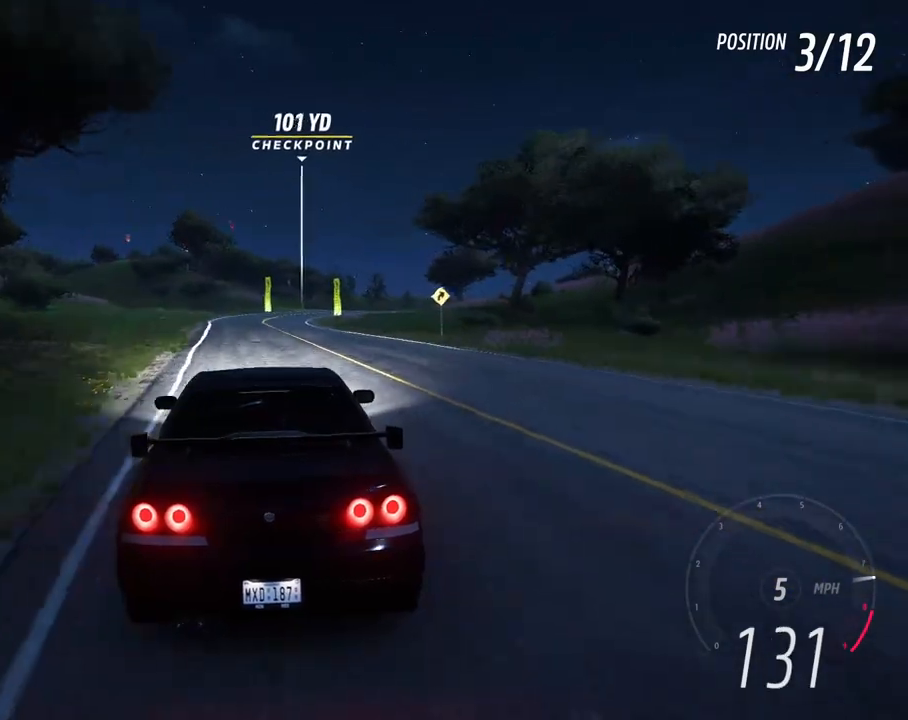
{"buttons": ["L2"], "left_stick": "center", "right_stick": "center", "events": [[17, "left_stick", "center"], [67, "R2", "up"], [367, "L2", "down"]]}
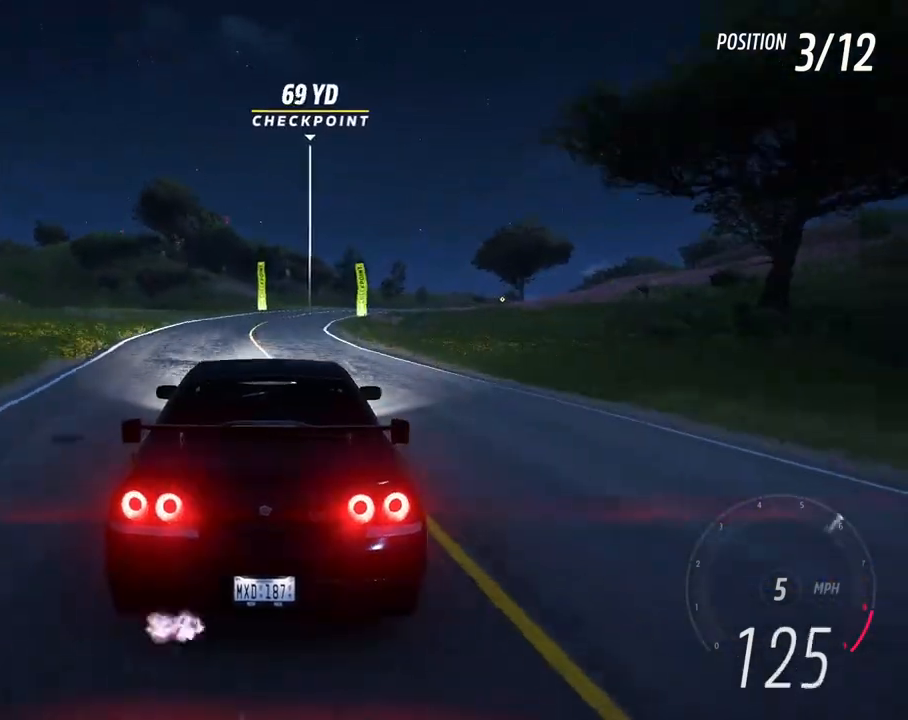
{"buttons": [], "left_stick": "right", "right_stick": "center", "events": [[200, "left_stick", "right"], [233, "right_stick", "up"], [300, "L2", "up"], [350, "right_stick", "center"], [417, "left_stick", "center"], [500, "left_stick", "right"]]}
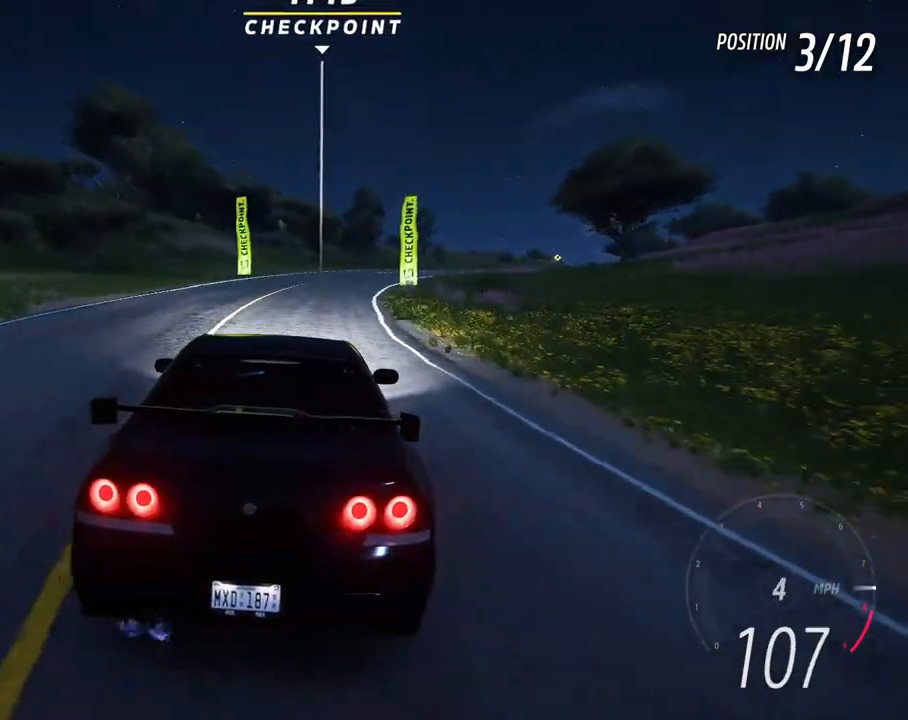
{"buttons": ["R2"], "left_stick": "right", "right_stick": "center", "events": [[150, "R2", "down"], [217, "left_stick", "center"], [283, "left_stick", "right"]]}
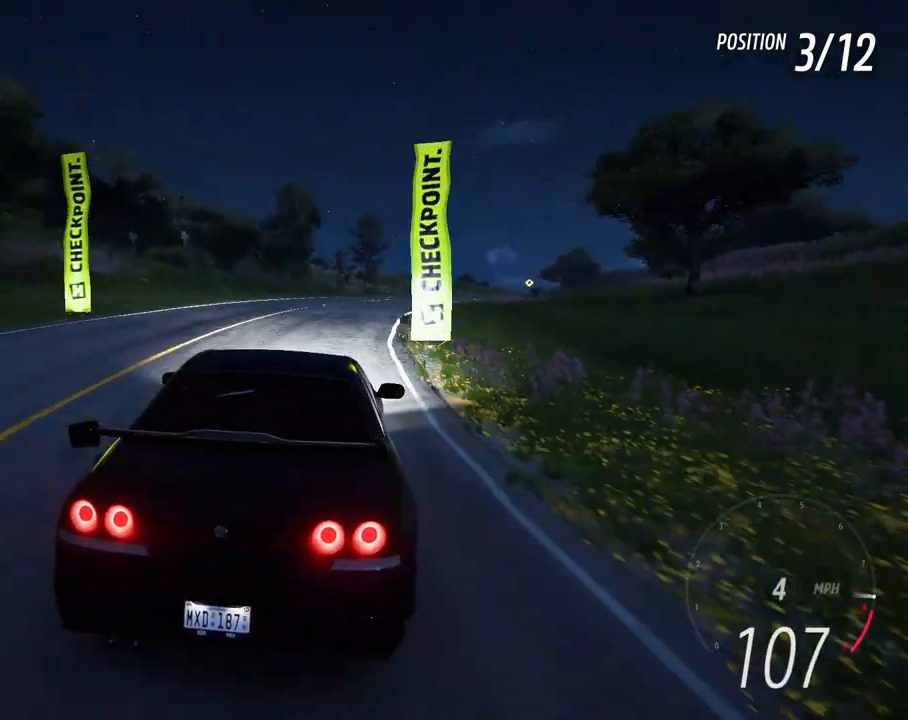
{"buttons": ["R2"], "left_stick": "center", "right_stick": "center", "events": [[150, "right_stick", "down-left"], [167, "R2", "up"], [250, "R2", "down"], [250, "right_stick", "center"], [417, "left_stick", "center"]]}
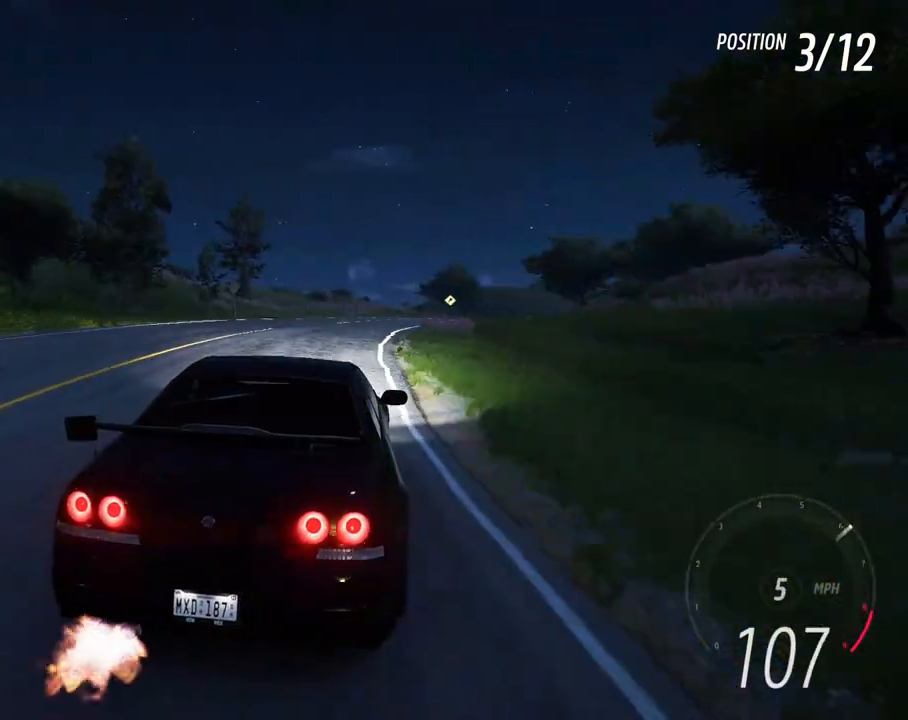
{"buttons": ["R2"], "left_stick": "center", "right_stick": "center", "events": [[50, "left_stick", "right"], [300, "left_stick", "left"], [483, "left_stick", "center"]]}
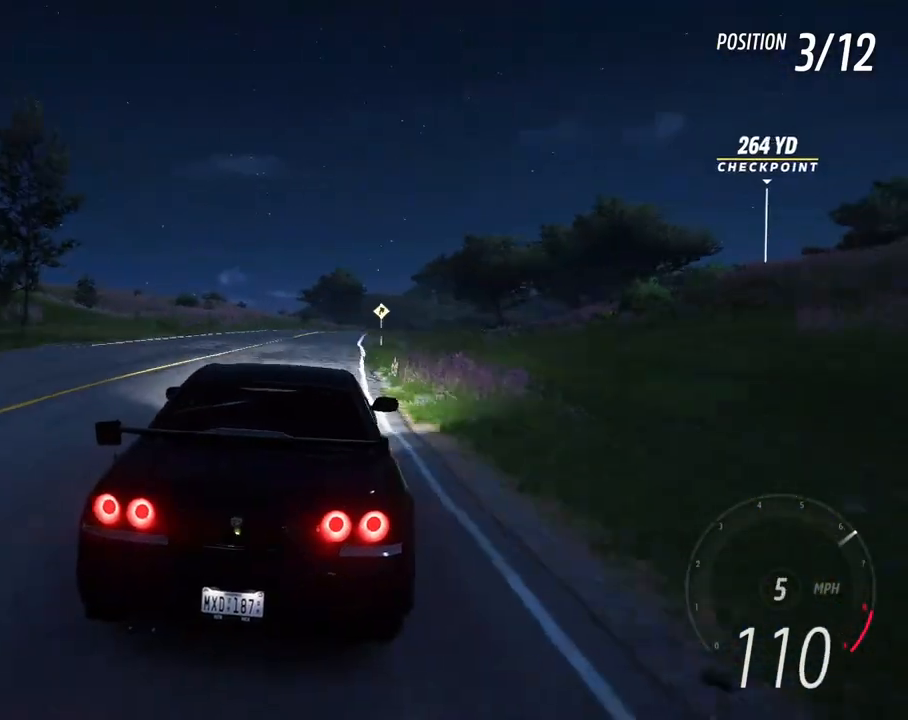
{"buttons": ["R2"], "left_stick": "right", "right_stick": "center", "events": [[50, "left_stick", "right"], [300, "left_stick", "center"], [417, "left_stick", "right"]]}
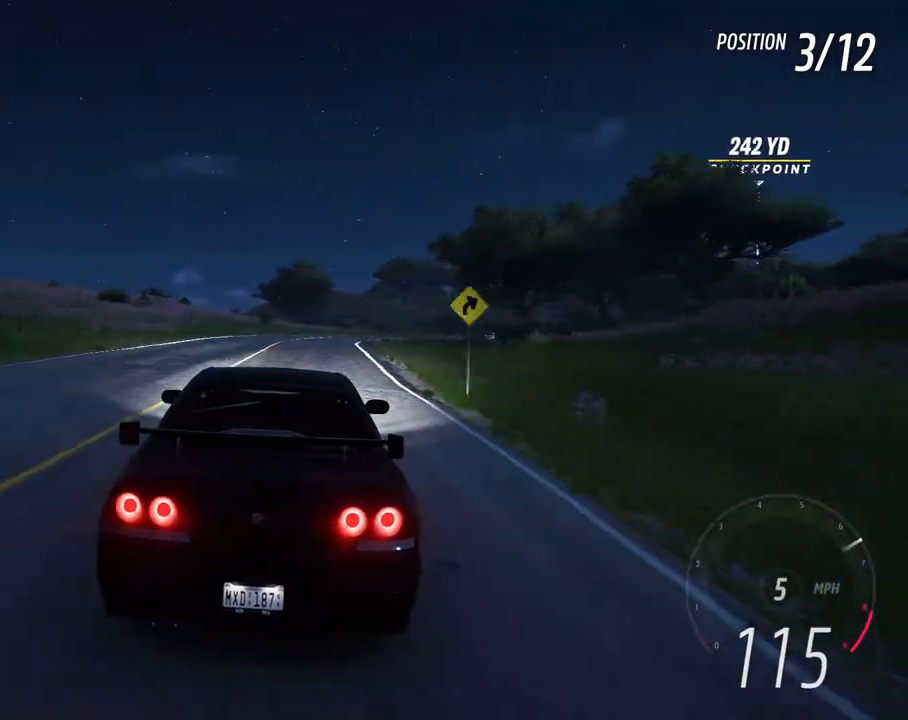
{"buttons": [], "left_stick": "right", "right_stick": "center", "events": [[100, "left_stick", "center"], [183, "left_stick", "right"], [500, "R2", "up"]]}
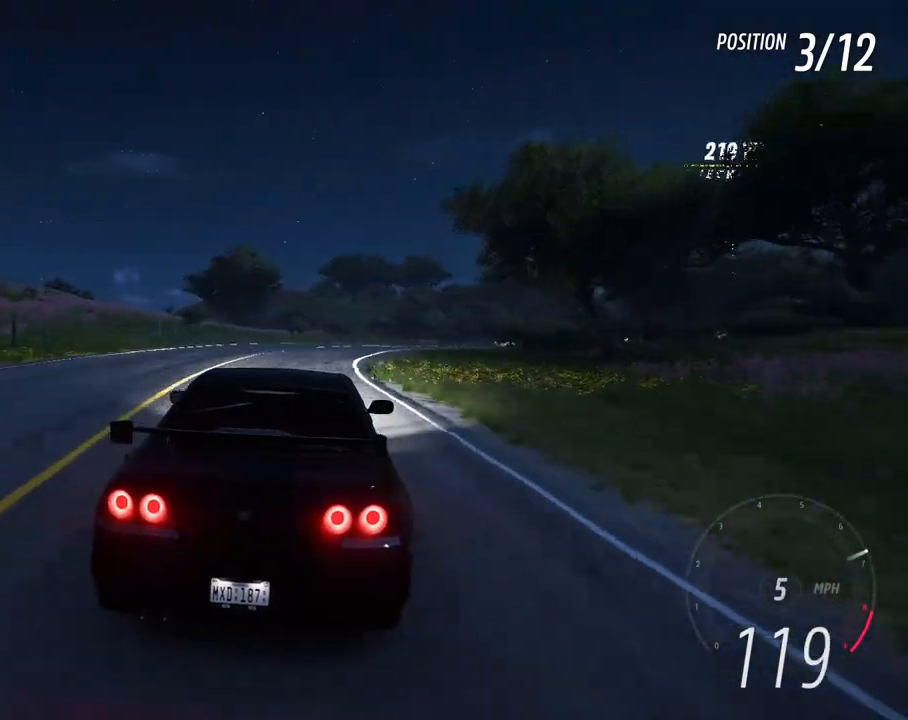
{"buttons": [], "left_stick": "right", "right_stick": "center", "events": [[250, "L2", "down"], [250, "left_stick", "center"], [300, "left_stick", "right"], [350, "L2", "up"]]}
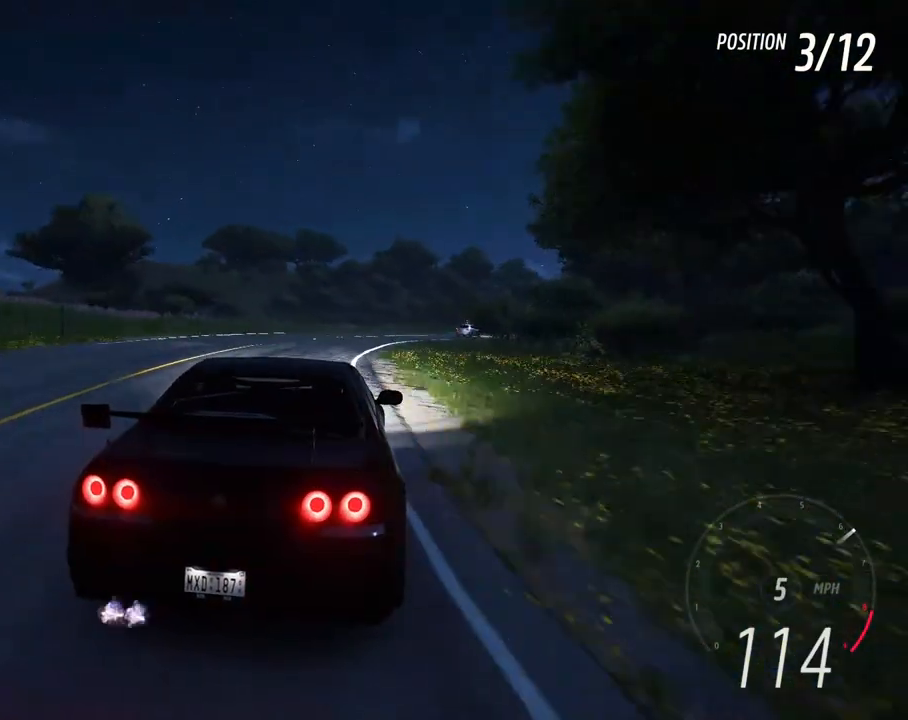
{"buttons": ["R2"], "left_stick": "right", "right_stick": "center", "events": [[233, "R2", "down"], [300, "left_stick", "center"], [383, "left_stick", "right"]]}
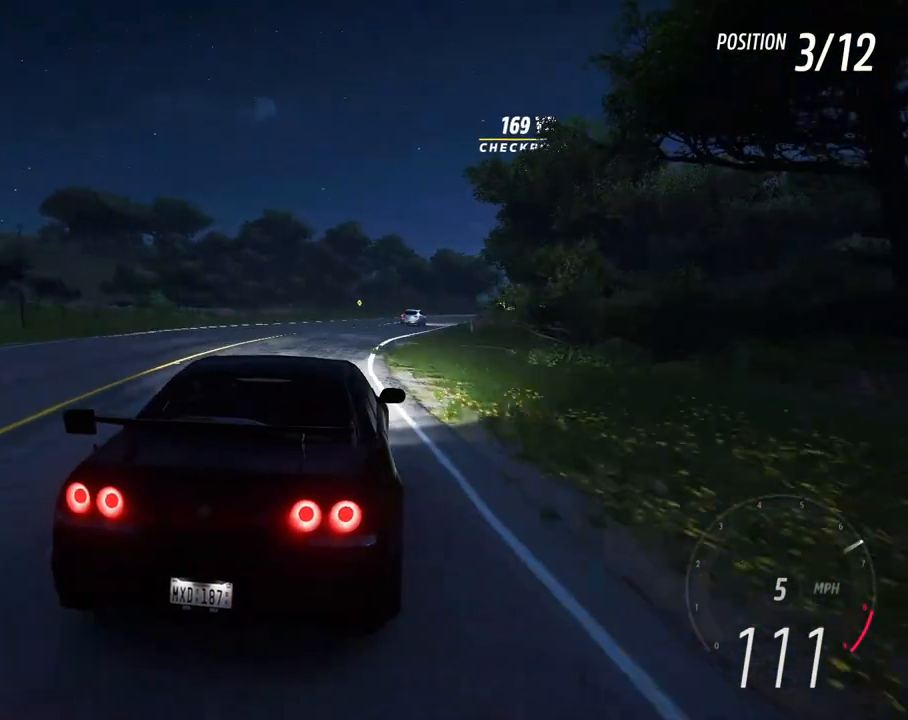
{"buttons": ["R2"], "left_stick": "left", "right_stick": "center", "events": [[117, "left_stick", "left"], [200, "left_stick", "center"], [250, "left_stick", "right"], [400, "left_stick", "left"]]}
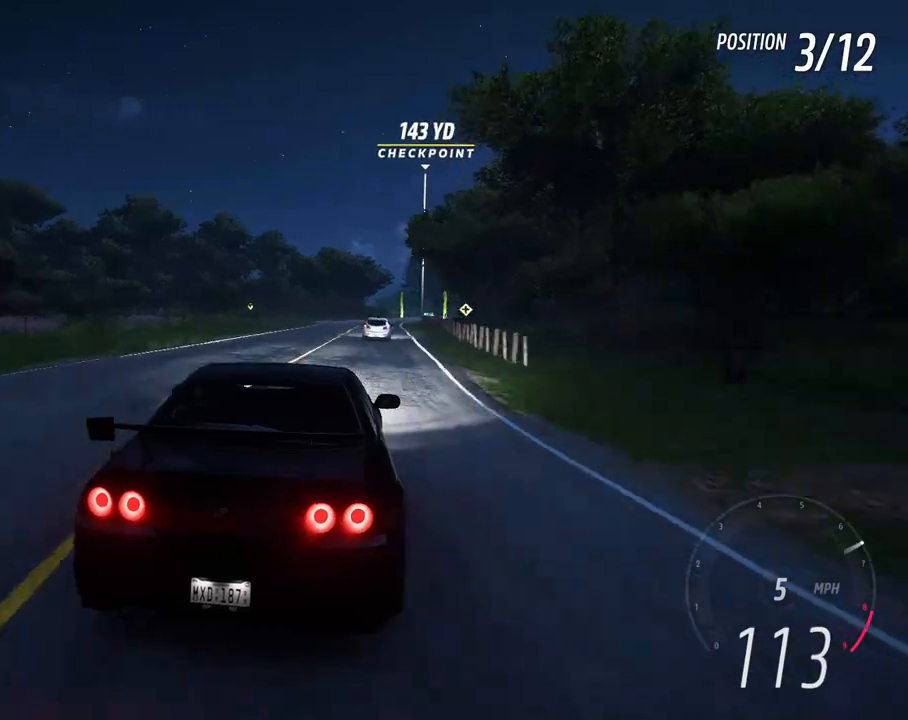
{"buttons": ["R2"], "left_stick": "right", "right_stick": "center", "events": [[50, "left_stick", "right"], [300, "left_stick", "center"], [350, "left_stick", "right"]]}
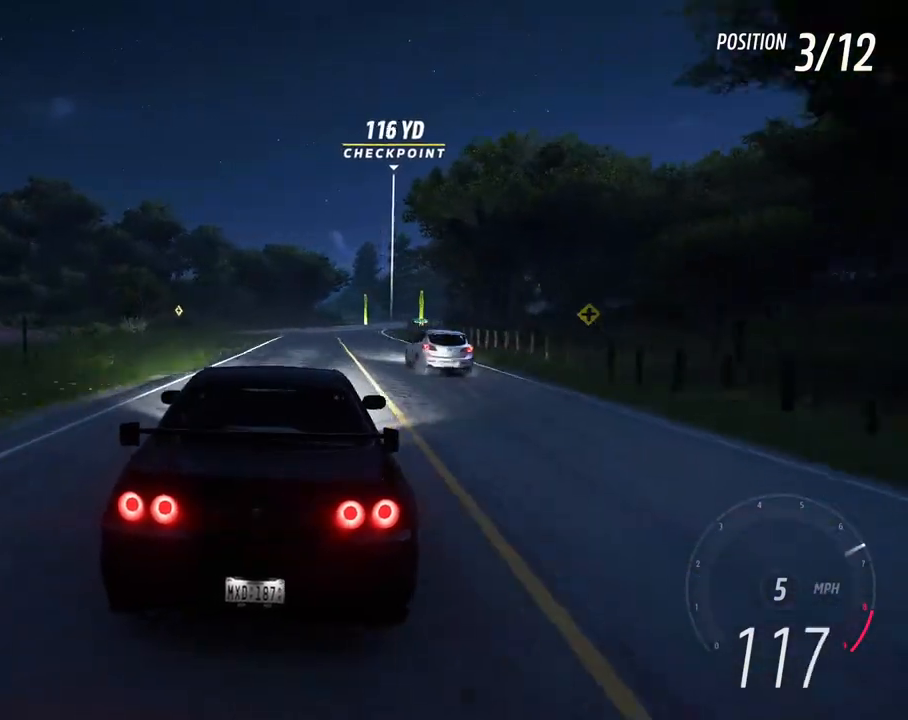
{"buttons": ["R2"], "left_stick": "center", "right_stick": "center", "events": [[117, "left_stick", "center"], [217, "left_stick", "right"], [483, "left_stick", "center"]]}
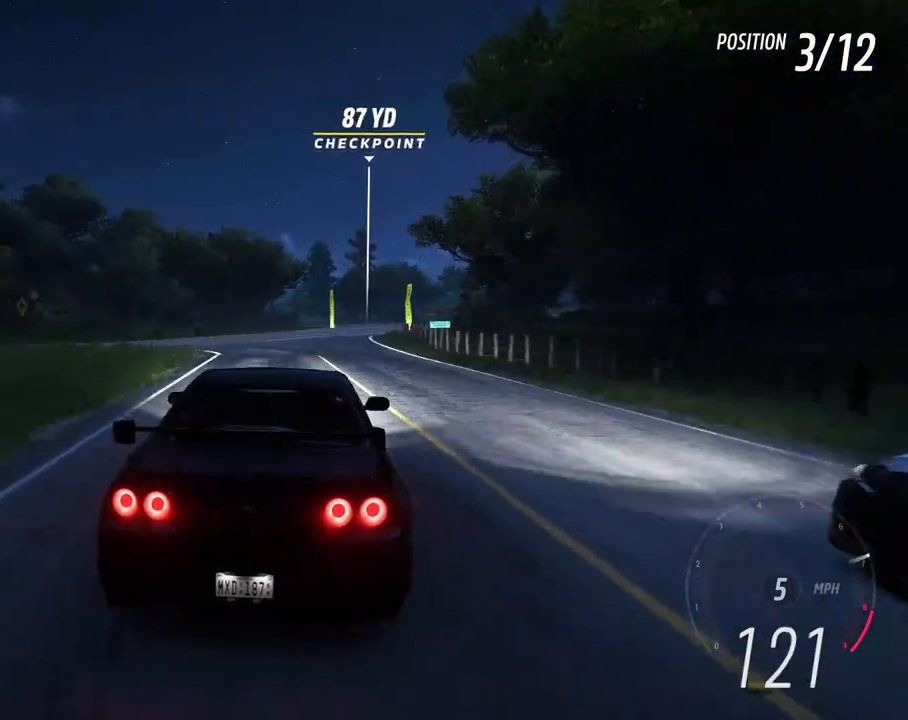
{"buttons": ["R2"], "left_stick": "right", "right_stick": "center", "events": [[33, "left_stick", "right"], [200, "left_stick", "center"], [300, "left_stick", "right"]]}
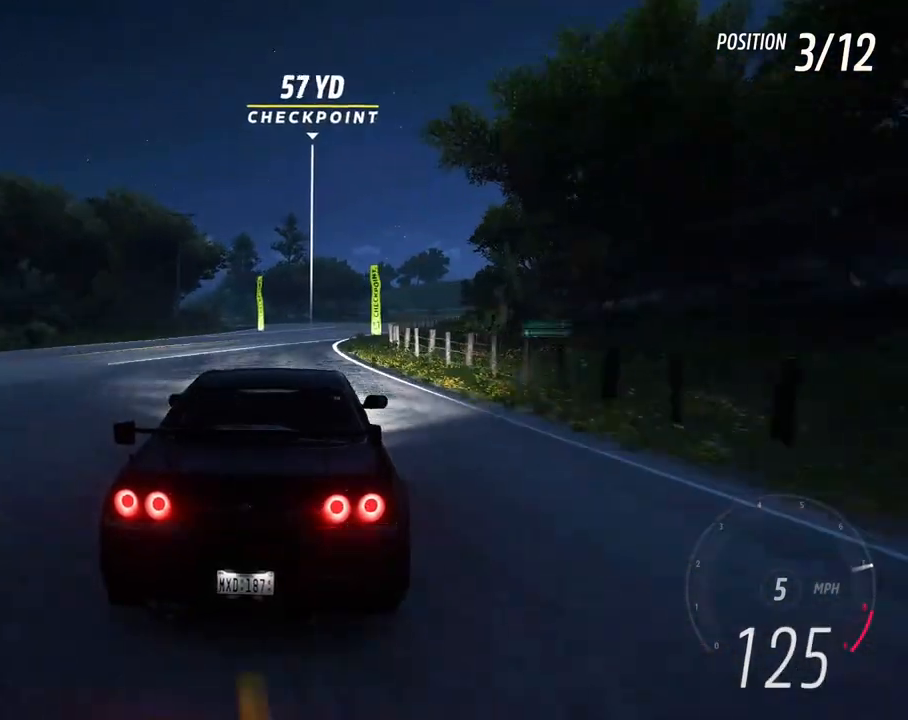
{"buttons": ["R2"], "left_stick": "right", "right_stick": "center", "events": [[17, "left_stick", "center"], [100, "left_stick", "right"]]}
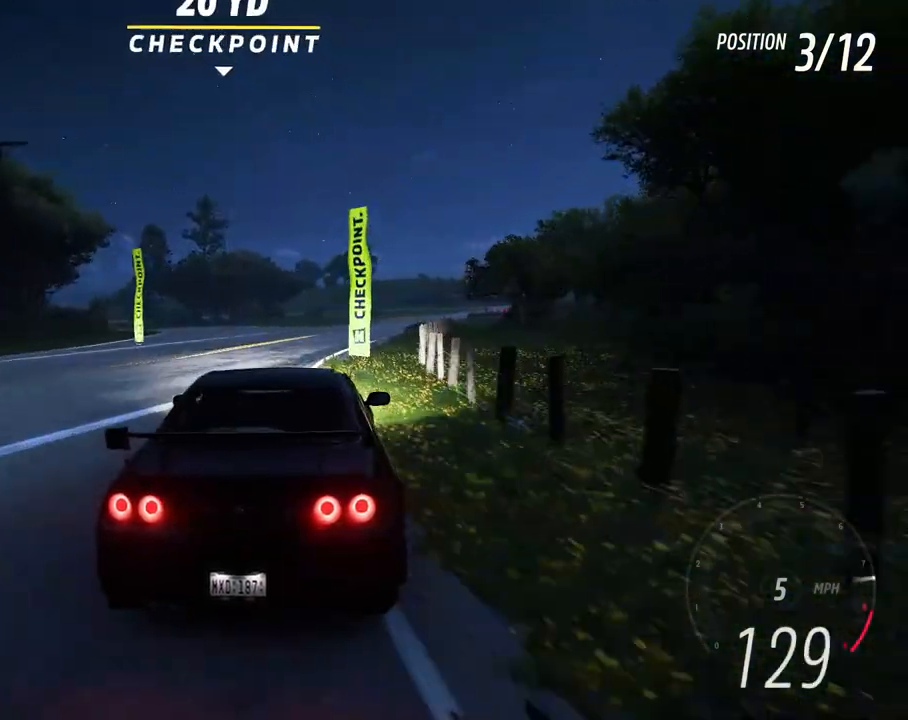
{"buttons": ["R2"], "left_stick": "center", "right_stick": "center", "events": [[17, "left_stick", "center"], [183, "left_stick", "right"], [317, "left_stick", "center"]]}
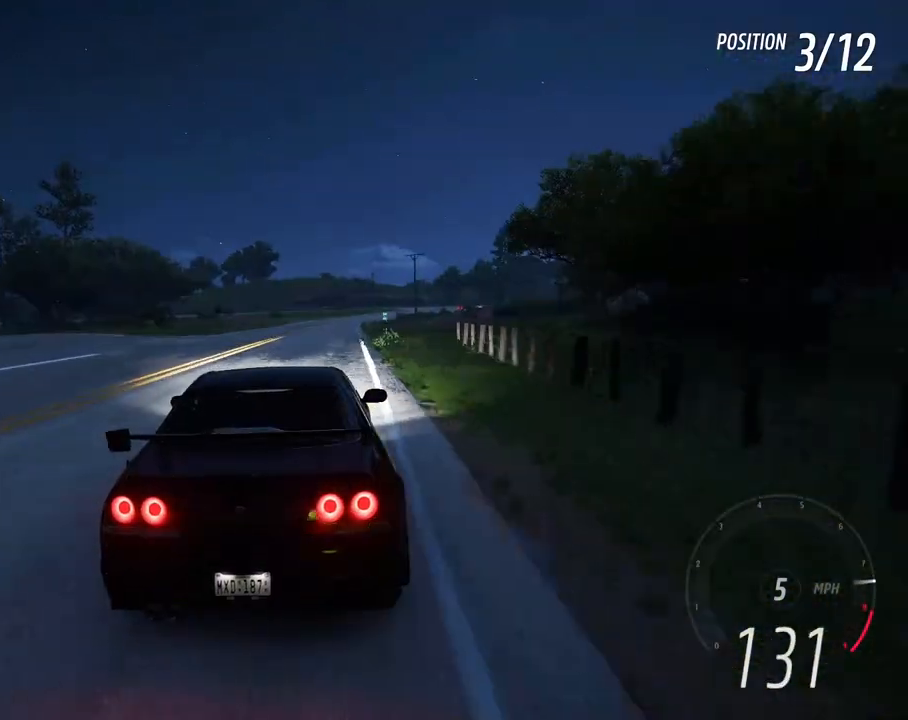
{"buttons": ["R2"], "left_stick": "center", "right_stick": "center", "events": [[67, "left_stick", "right"], [250, "left_stick", "center"], [350, "left_stick", "right"], [500, "left_stick", "center"]]}
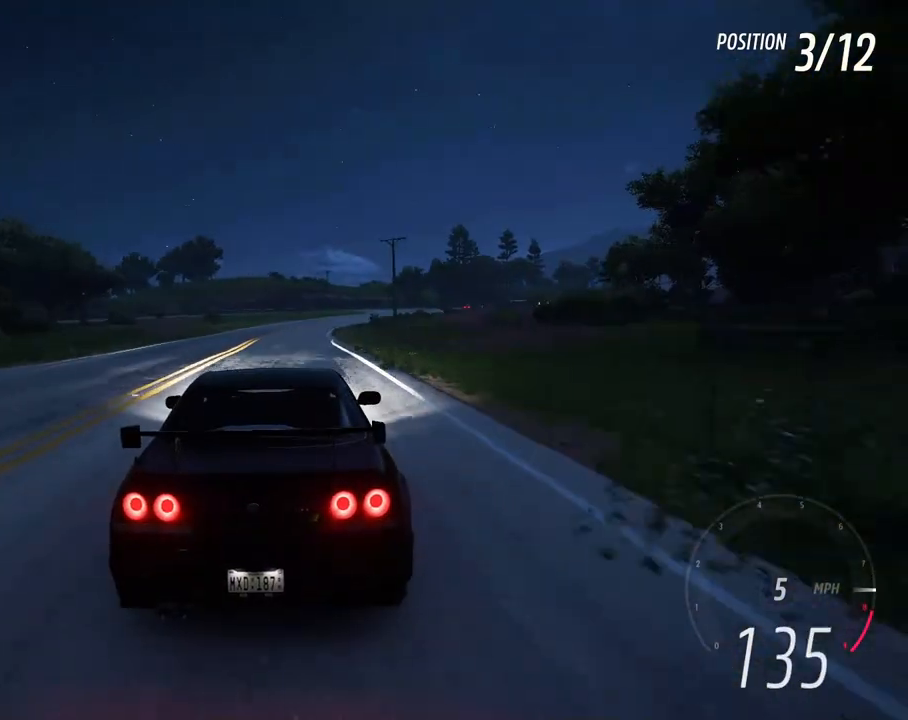
{"buttons": ["R2"], "left_stick": "center", "right_stick": "center", "events": [[300, "left_stick", "right"], [467, "left_stick", "center"]]}
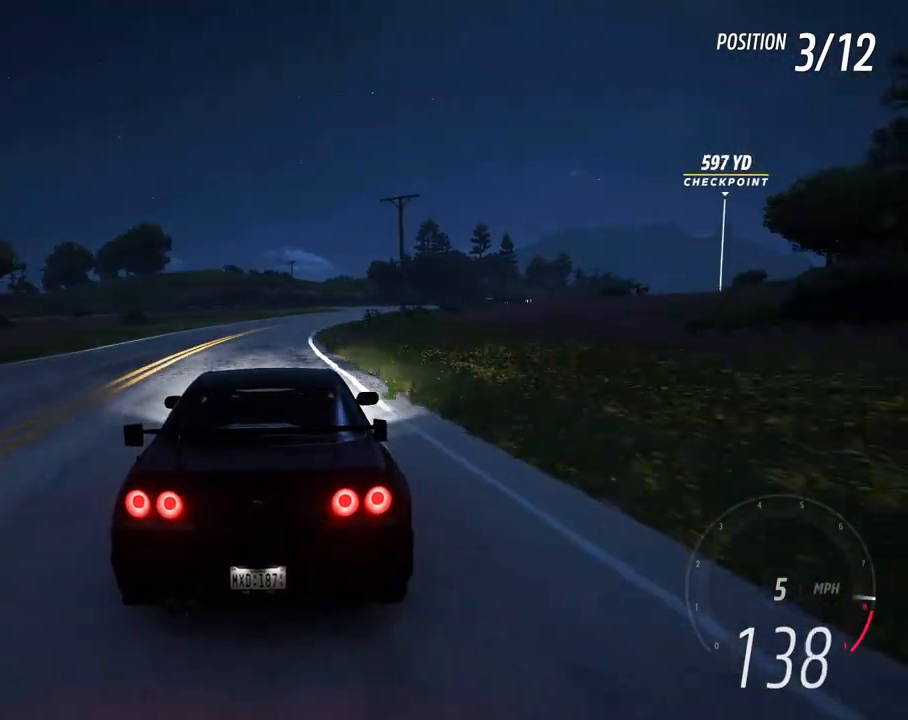
{"buttons": ["R2"], "left_stick": "center", "right_stick": "center", "events": [[50, "left_stick", "right"], [200, "left_stick", "center"], [300, "left_stick", "right"], [467, "left_stick", "center"]]}
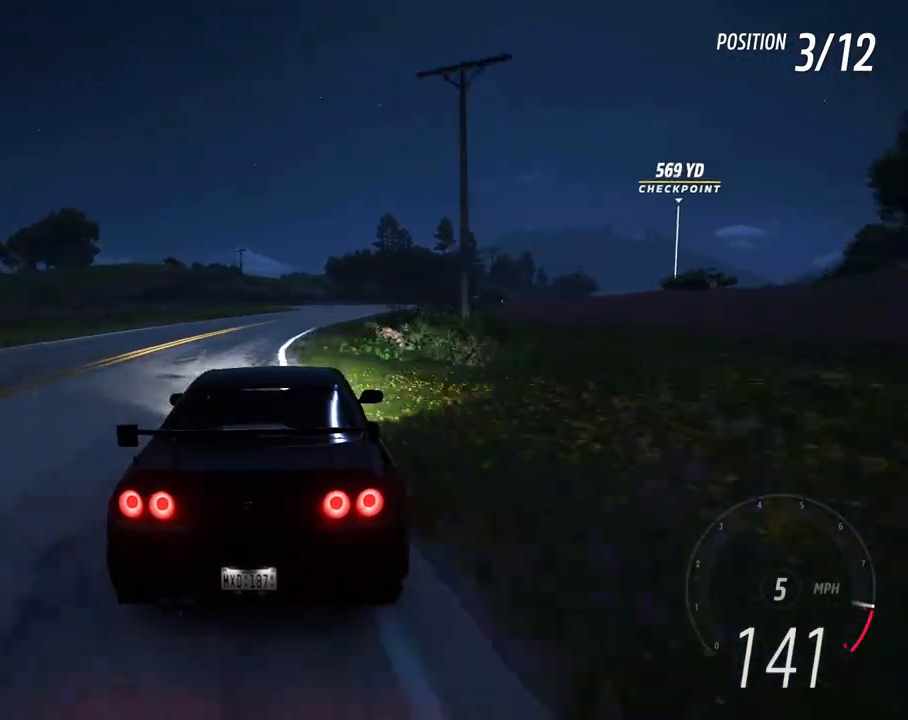
{"buttons": ["R2"], "left_stick": "right", "right_stick": "center", "events": [[50, "left_stick", "right"], [217, "left_stick", "center"], [433, "left_stick", "right"]]}
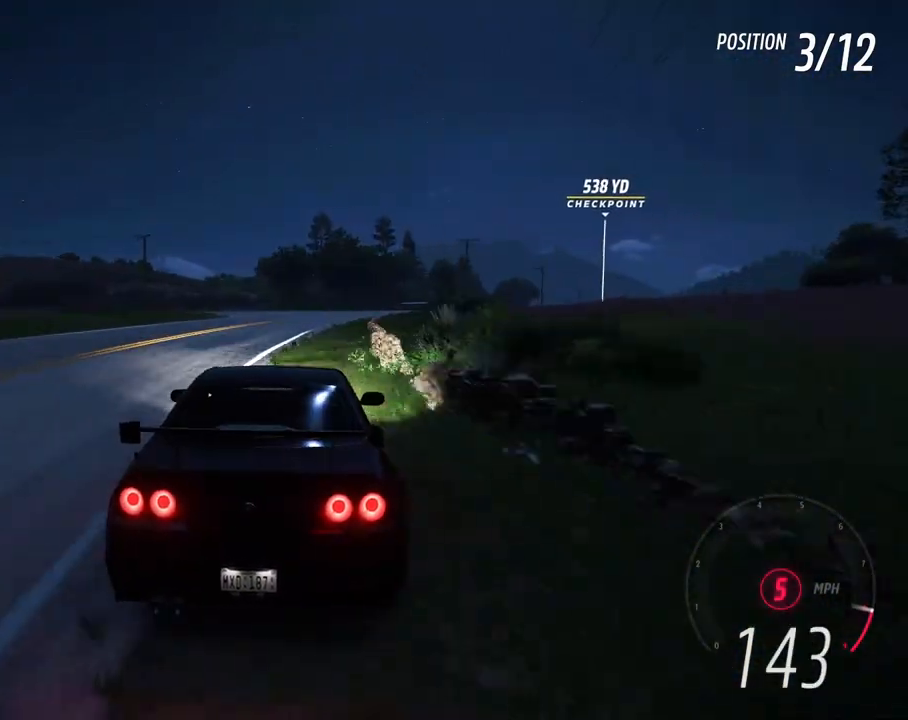
{"buttons": ["R2"], "left_stick": "center", "right_stick": "center", "events": [[100, "right_stick", "down-left"], [150, "R2", "up"], [200, "left_stick", "center"], [200, "right_stick", "center"], [217, "R2", "down"], [300, "left_stick", "right"], [467, "left_stick", "center"]]}